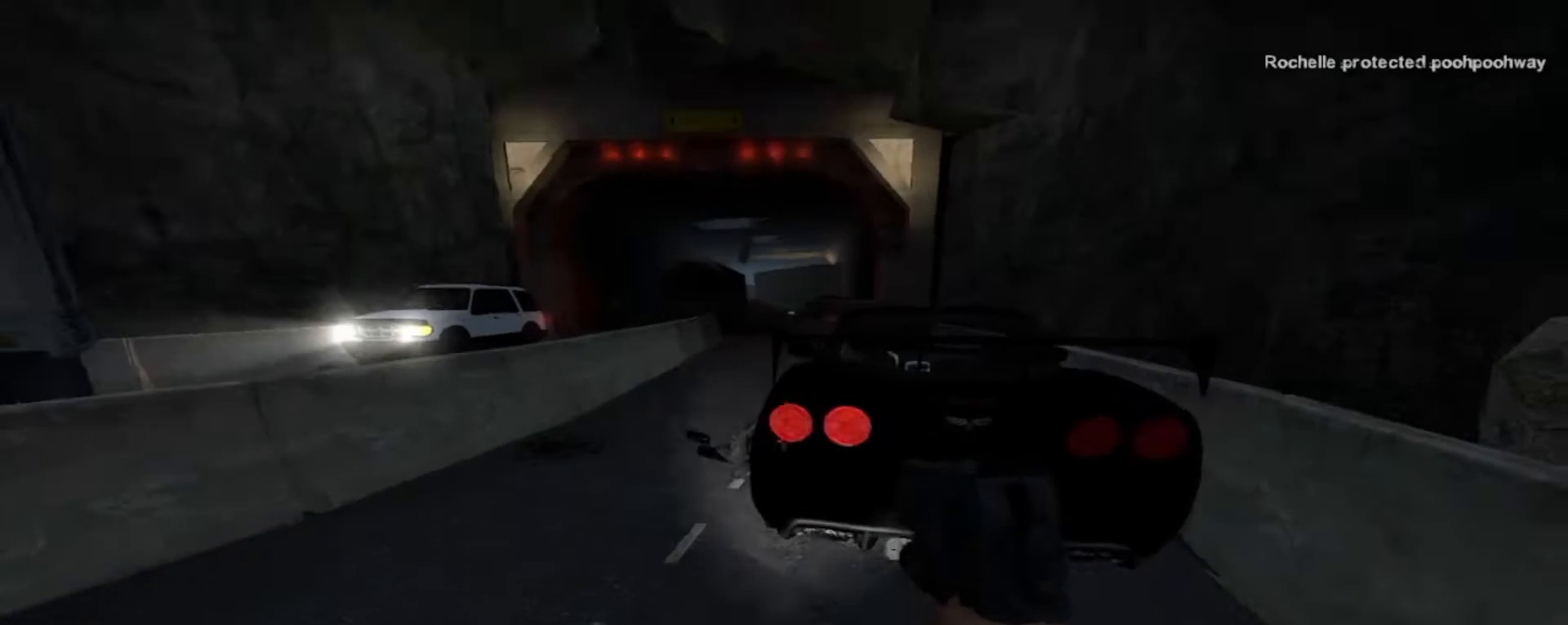
Gameplay with keyboard and mouse; each line is a JSON object with the keys and mouse buttons held at the frame after it. "events" lists presses ("down") and releases ("up") of "1", "2", "3", "4", "5", "a", "alt", "c", "caps_lock", "ctrl", "d", "e", "f", "g", "q", "r", "s", "shift", "space", "t", "tab", "v", "w", "x", "z", "mouse_left", "mouse_wheel" and "mouse_right" between this image and that frame as [ms after this image, input, new state], when the widget could be followed in between. "mouse_left", "mouse_wheel", "mouse_right" = the "left", "wheel", "right" buttons of the "mouse" list. No other keys are recorded. "wheel" means that the mouse wheel is clicked or scrolled. Not read: mouse_move.
{"keys": ["w"], "mouse": [], "events": [[67, "w", "down"], [167, "w", "up"], [367, "w", "down"]]}
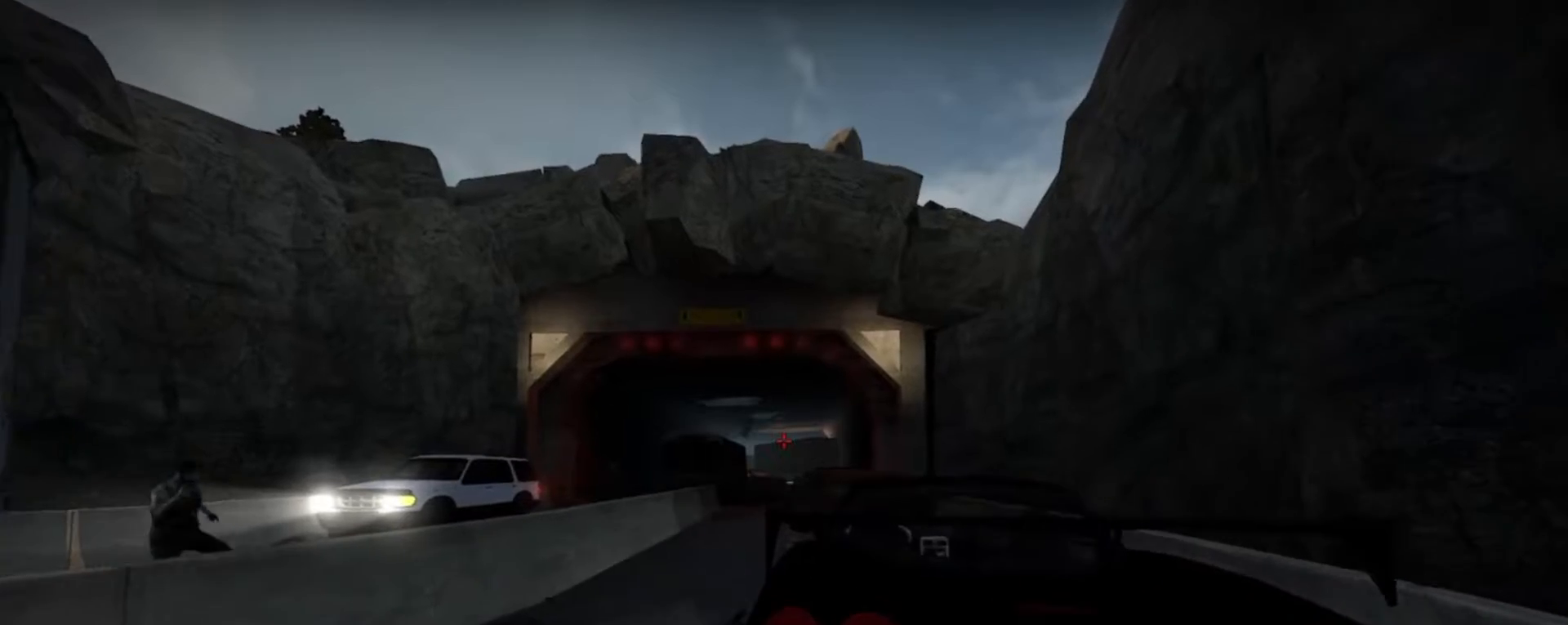
{"keys": ["w"], "mouse": [], "events": [[67, "a", "down"], [367, "a", "up"]]}
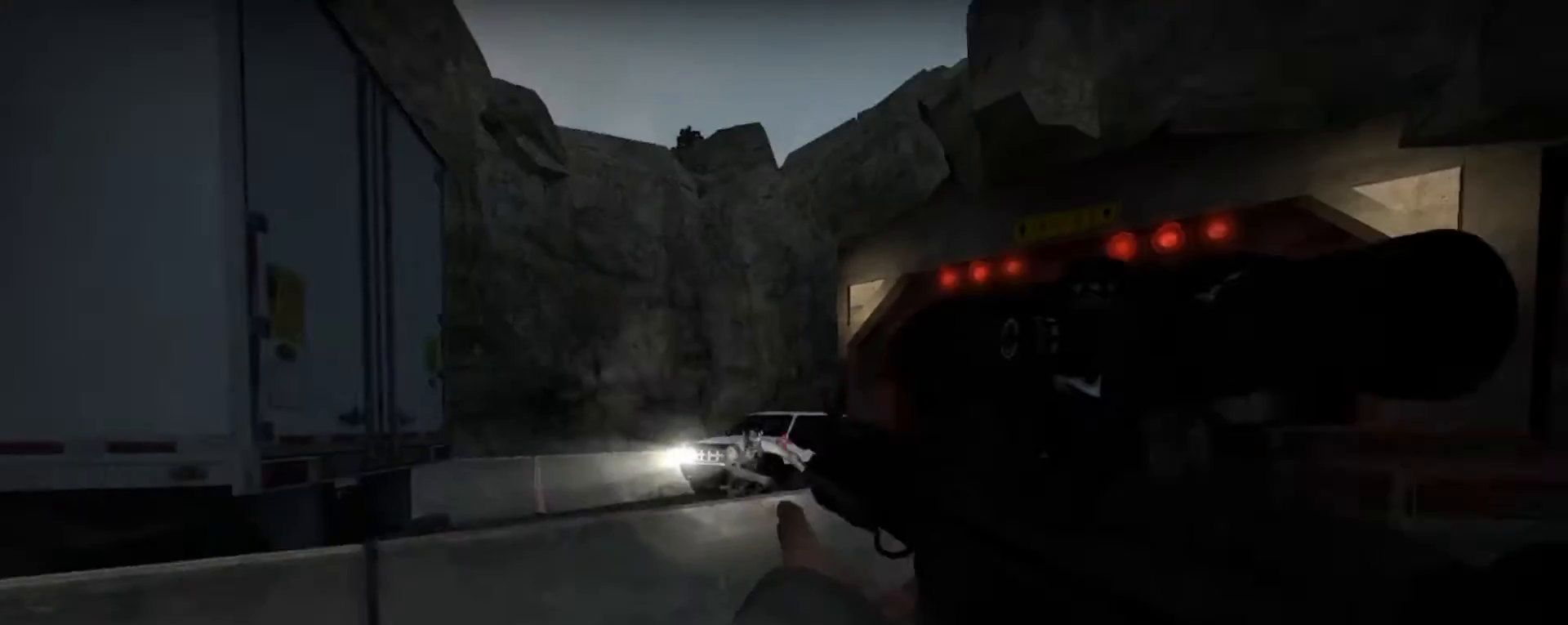
{"keys": ["d", "w"], "mouse": [], "events": [[267, "d", "down"], [367, "mouse_left", "down"], [500, "mouse_left", "up"]]}
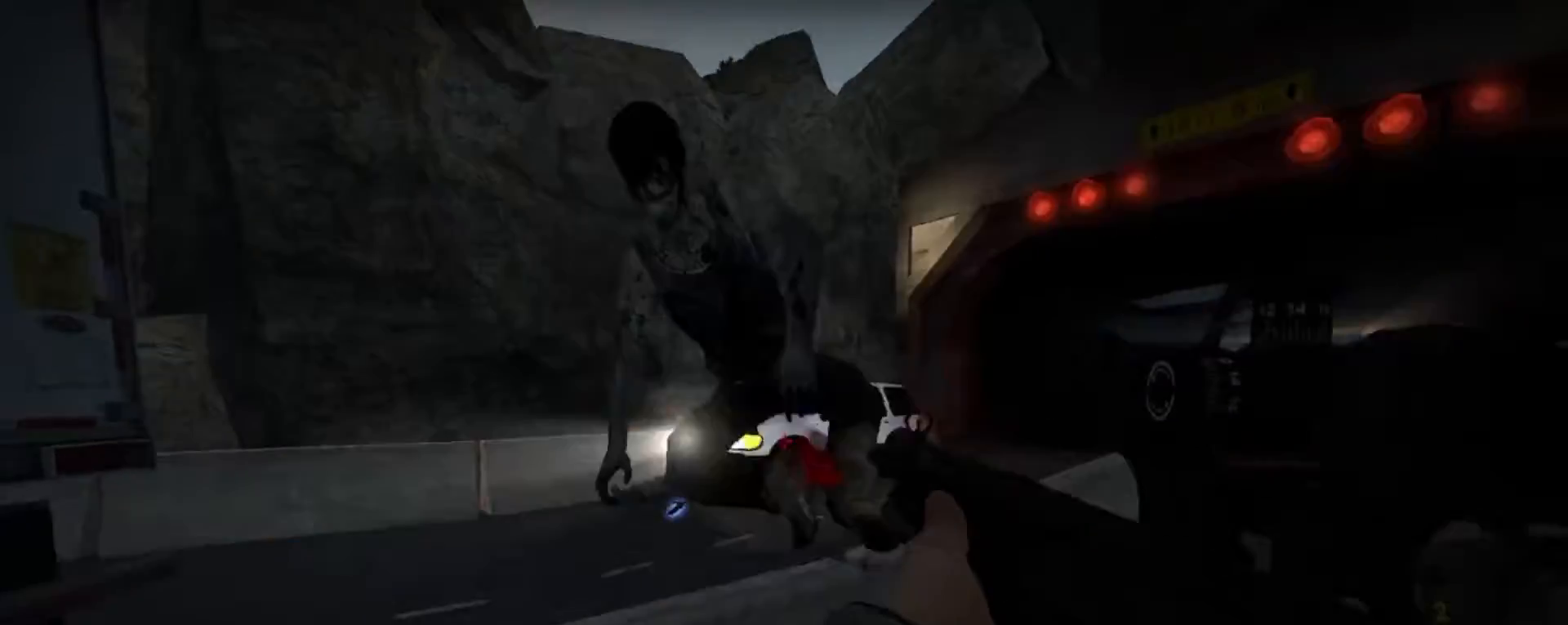
{"keys": ["w"], "mouse": [], "events": [[67, "mouse_left", "down"], [167, "mouse_left", "up"], [167, "w", "up"], [400, "w", "down"], [467, "d", "up"]]}
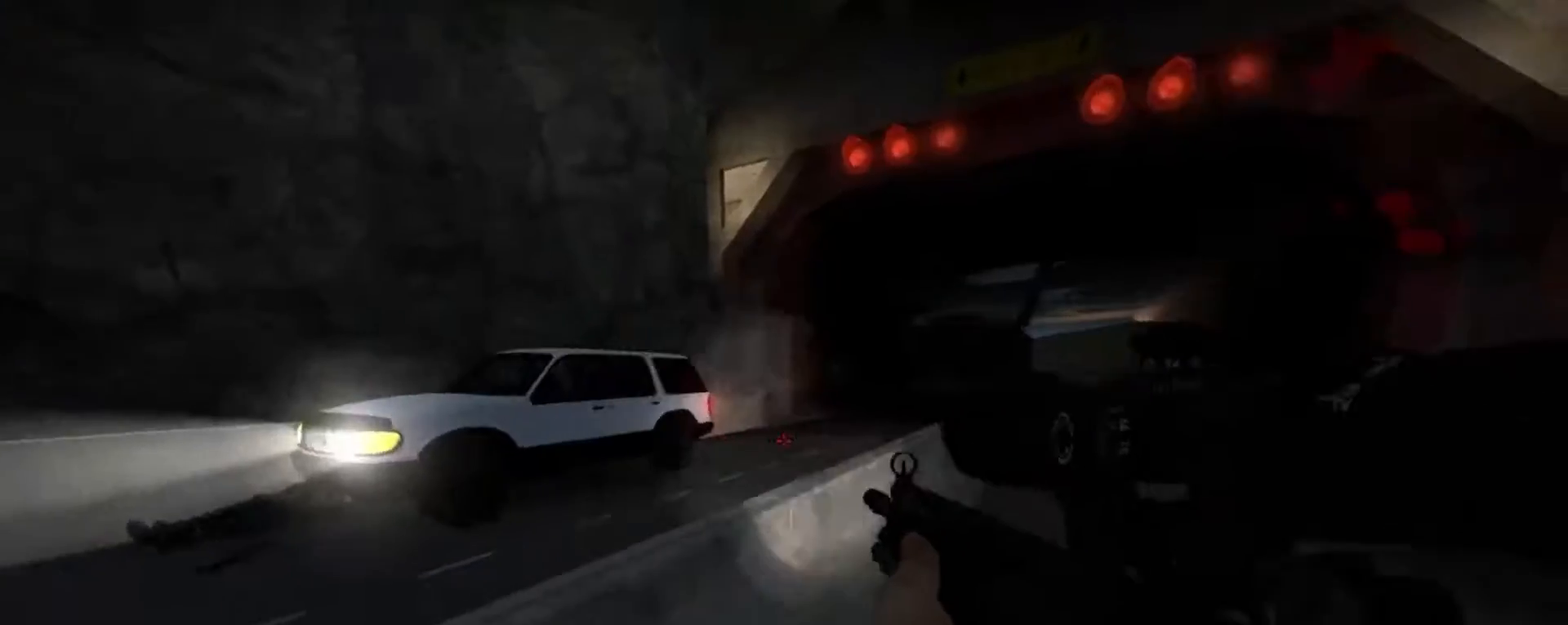
{"keys": ["w"], "mouse": [], "events": []}
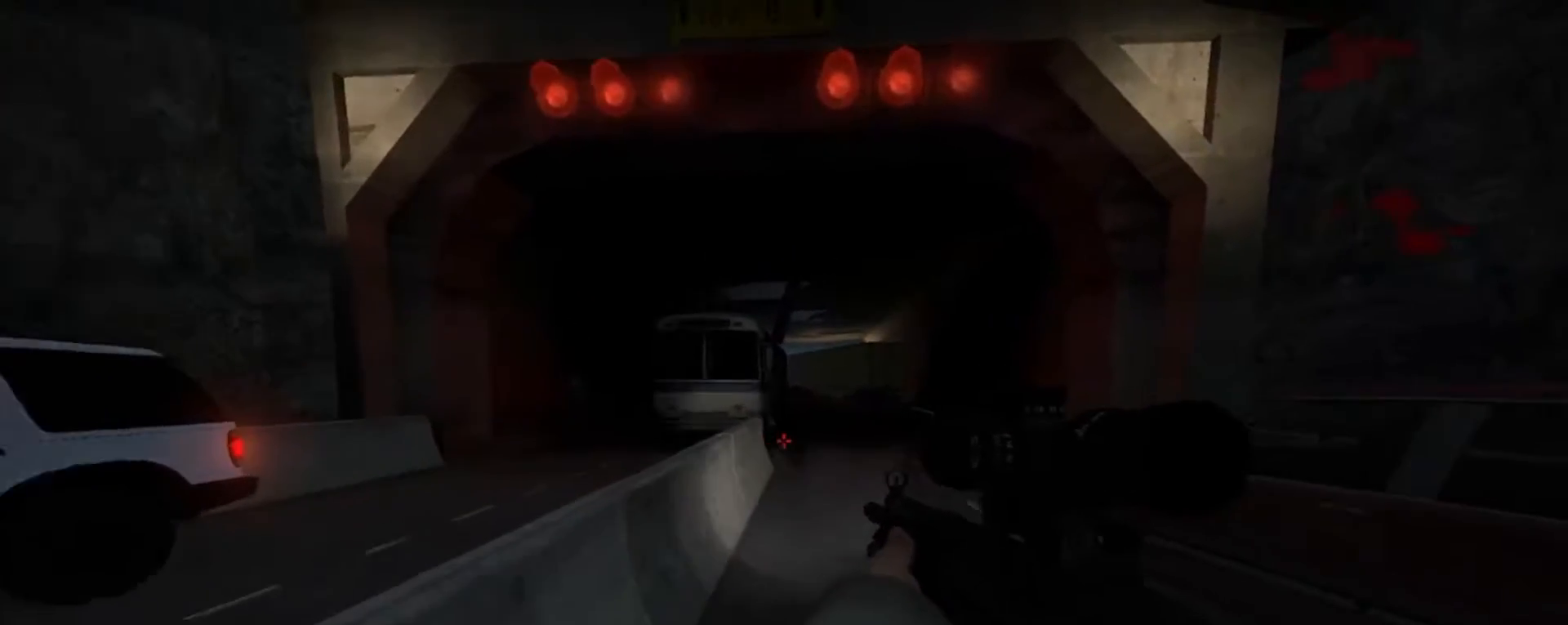
{"keys": ["w"], "mouse": [], "events": [[167, "space", "down"], [400, "space", "up"]]}
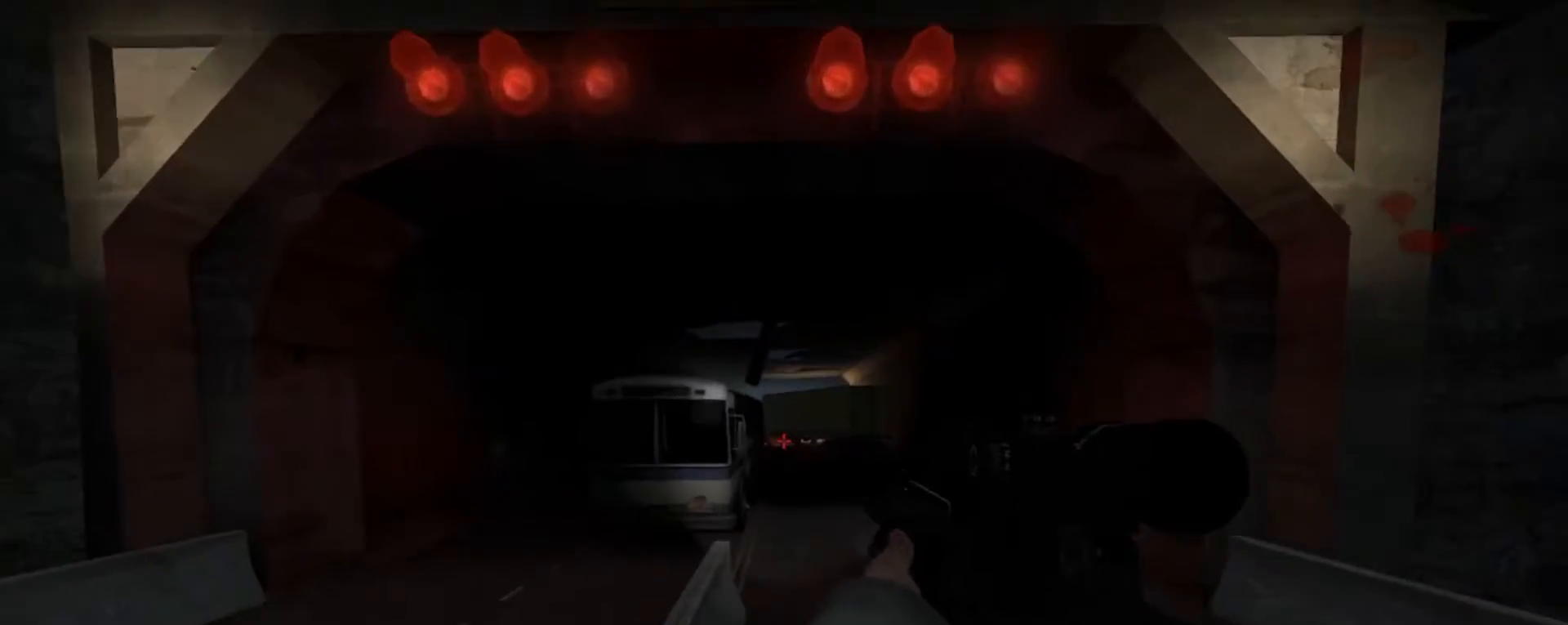
{"keys": ["d", "w"], "mouse": [], "events": [[400, "d", "down"]]}
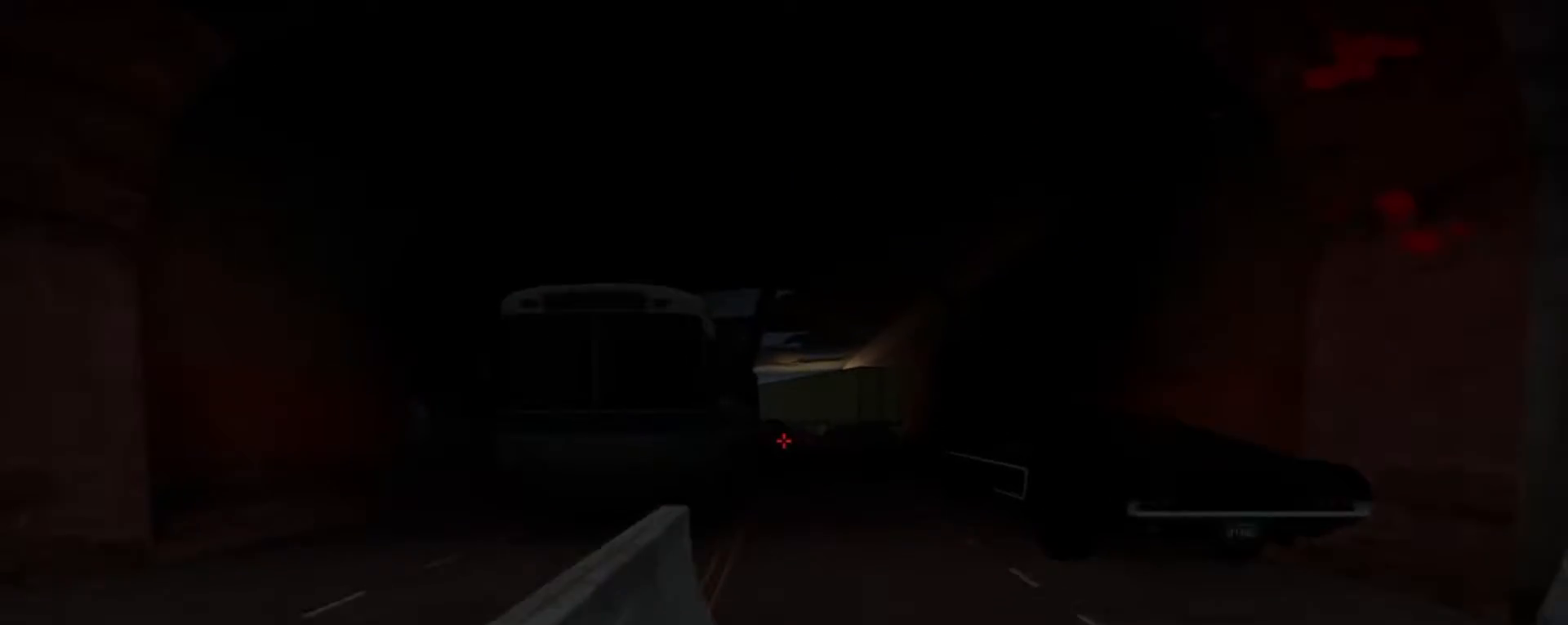
{"keys": ["w"], "mouse": [], "events": [[33, "d", "up"], [267, "r", "down"], [433, "r", "up"]]}
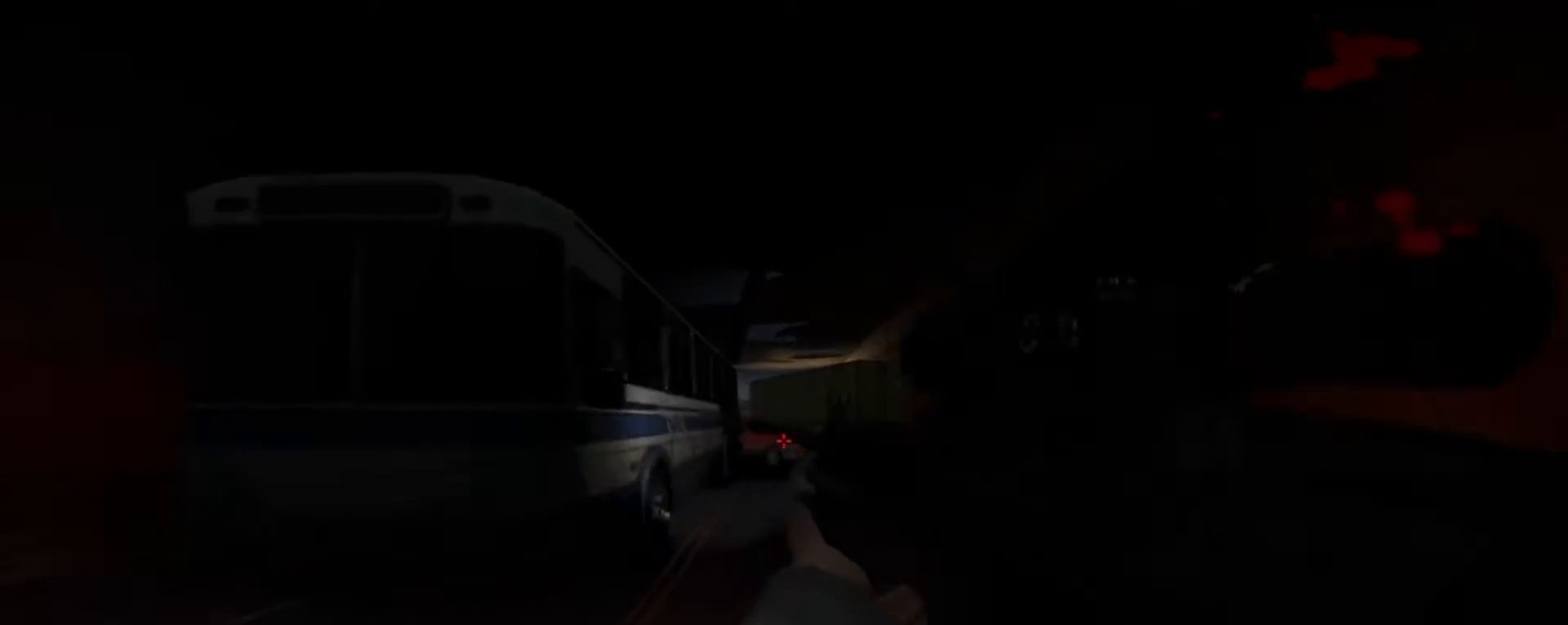
{"keys": ["r", "w"], "mouse": [], "events": [[33, "r", "down"], [133, "r", "up"], [467, "r", "down"]]}
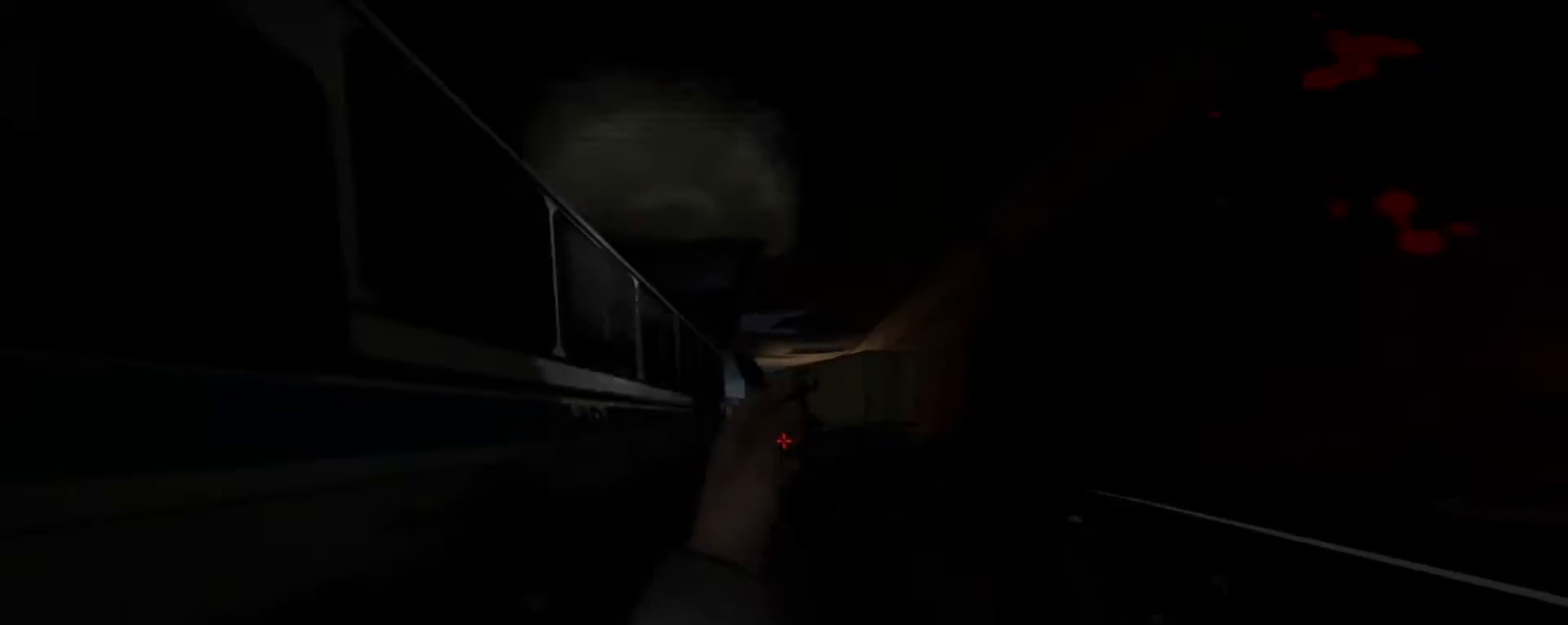
{"keys": [], "mouse": ["right"], "events": [[100, "r", "up"], [200, "w", "up"], [233, "mouse_right", "down"]]}
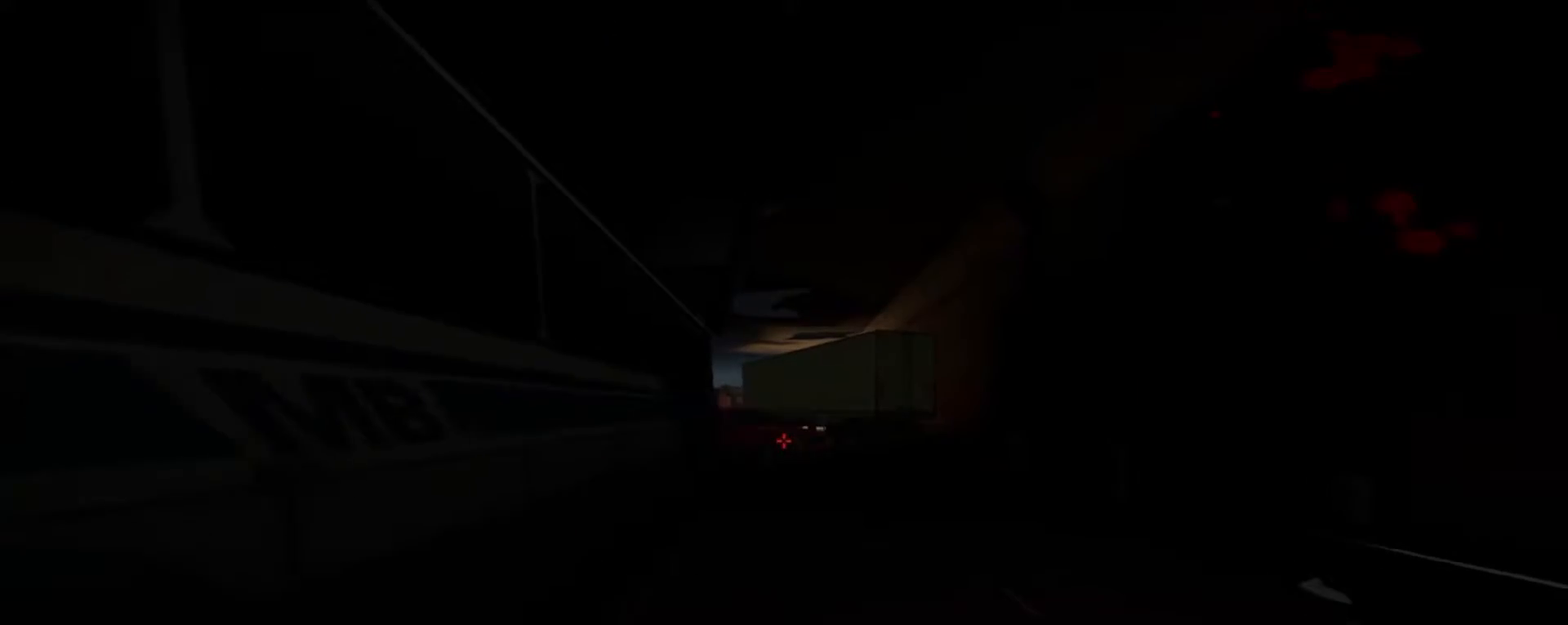
{"keys": ["w"], "mouse": ["right"], "events": [[467, "w", "down"]]}
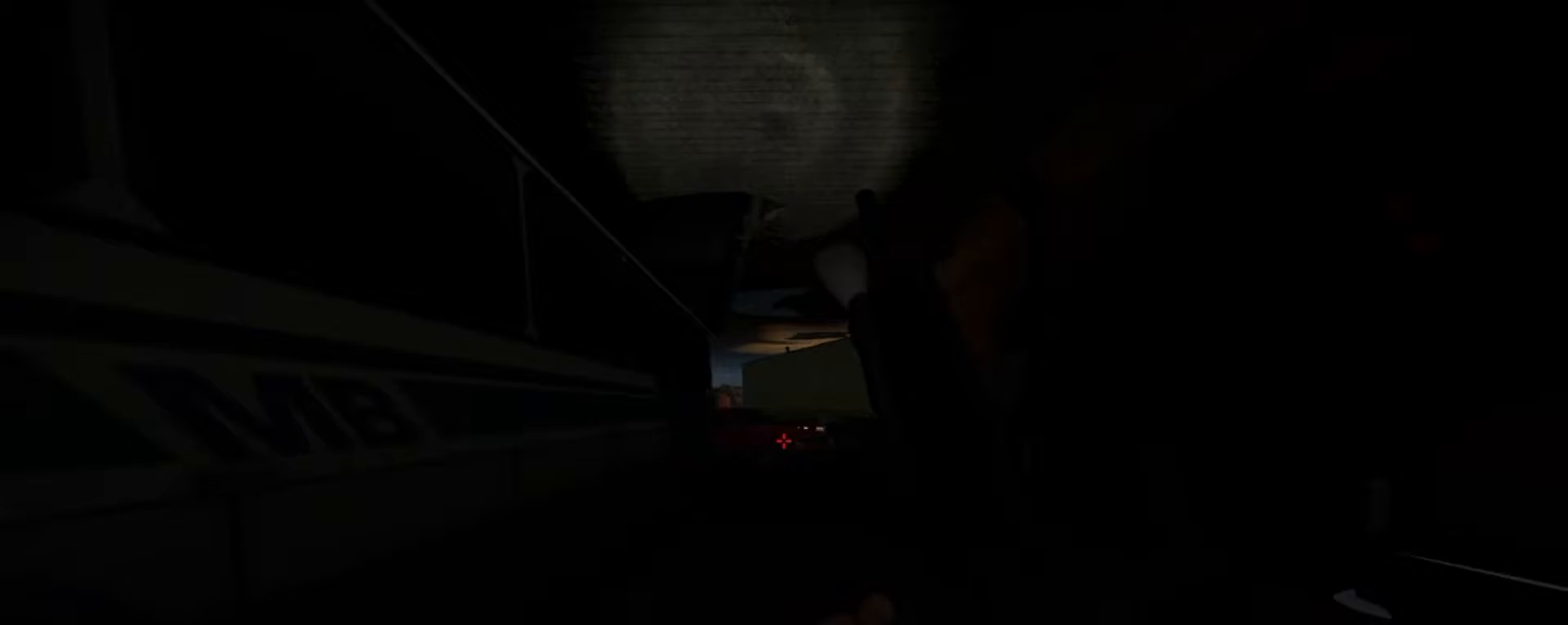
{"keys": ["w"], "mouse": ["right"], "events": []}
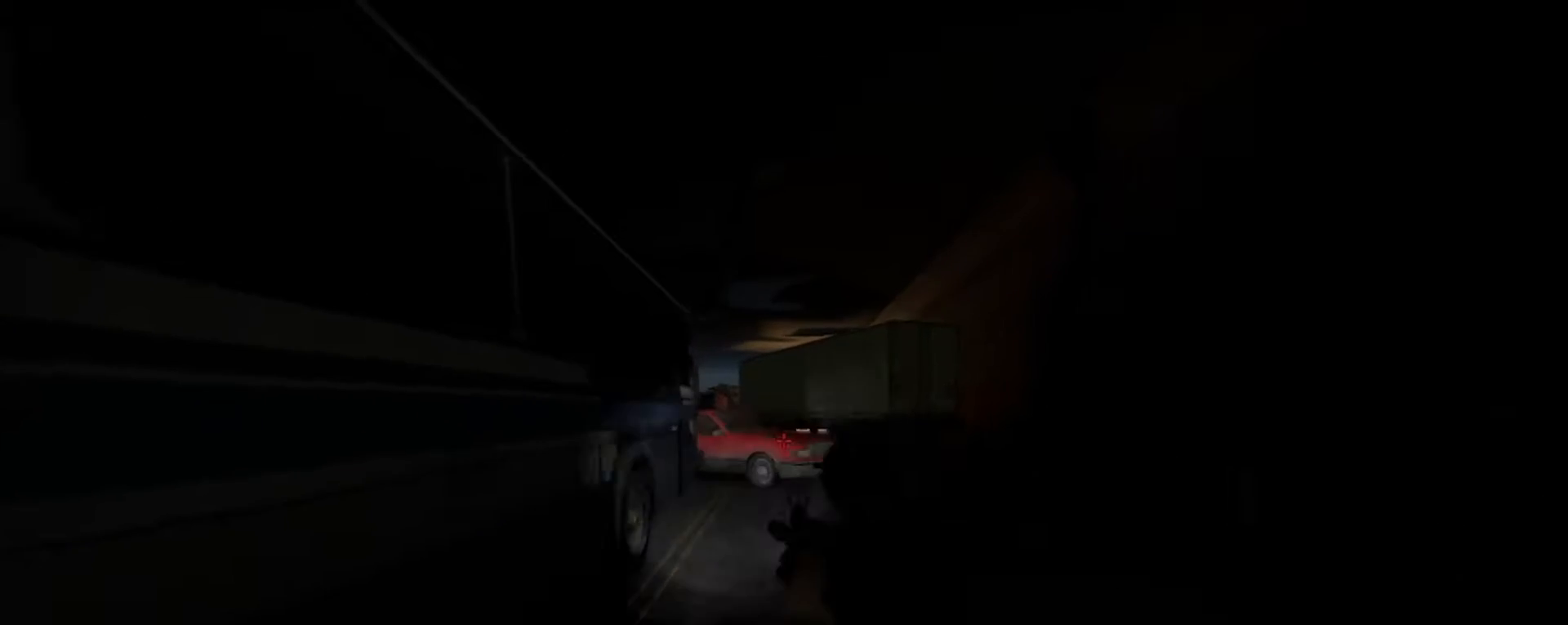
{"keys": ["w"], "mouse": ["right"], "events": []}
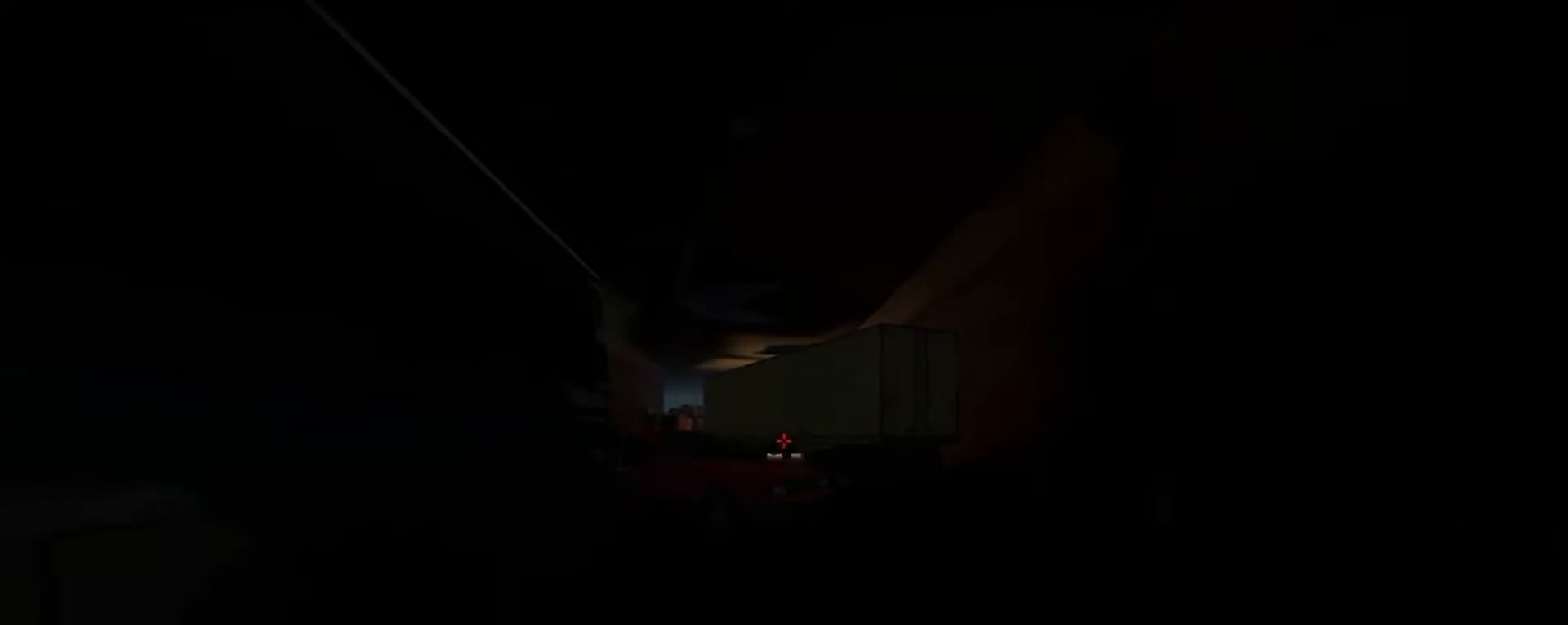
{"keys": ["w"], "mouse": [], "events": [[33, "mouse_right", "up"]]}
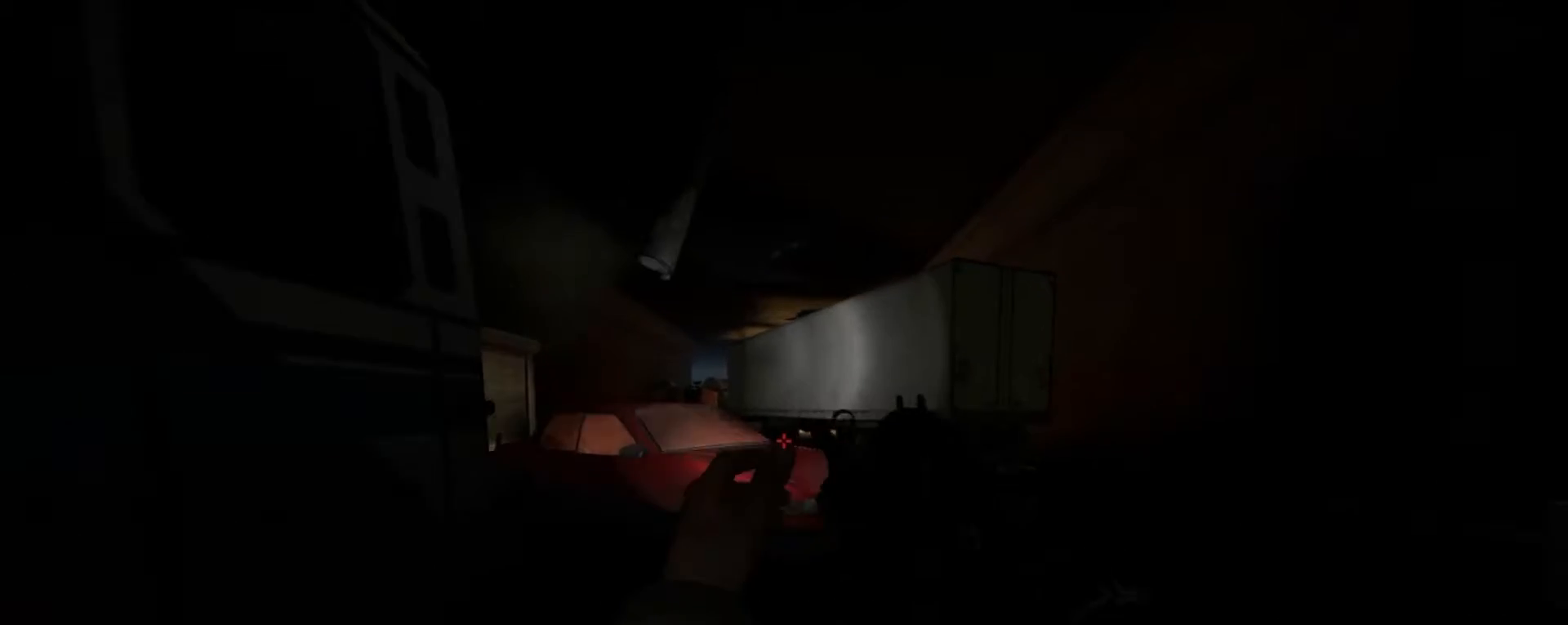
{"keys": ["space", "w"], "mouse": [], "events": [[367, "space", "down"]]}
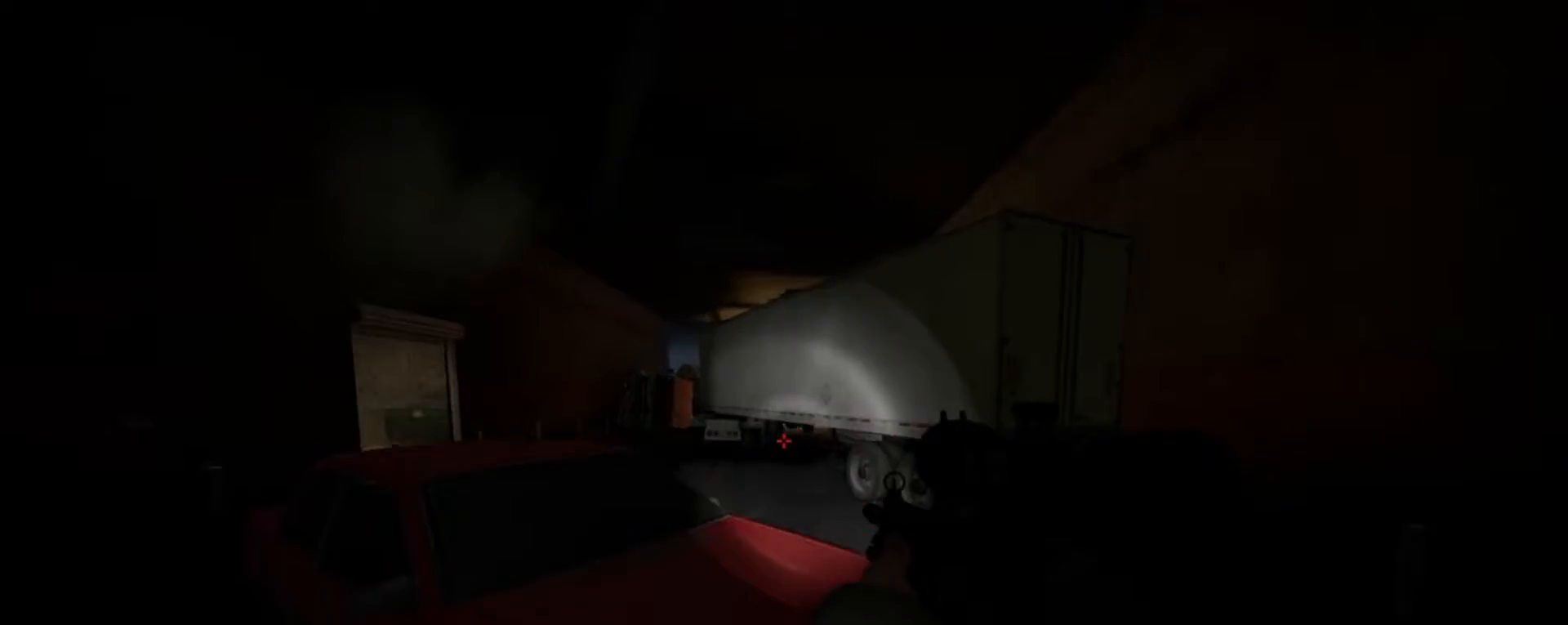
{"keys": ["w"], "mouse": [], "events": [[67, "space", "up"], [100, "mouse_right", "down"], [267, "mouse_right", "up"]]}
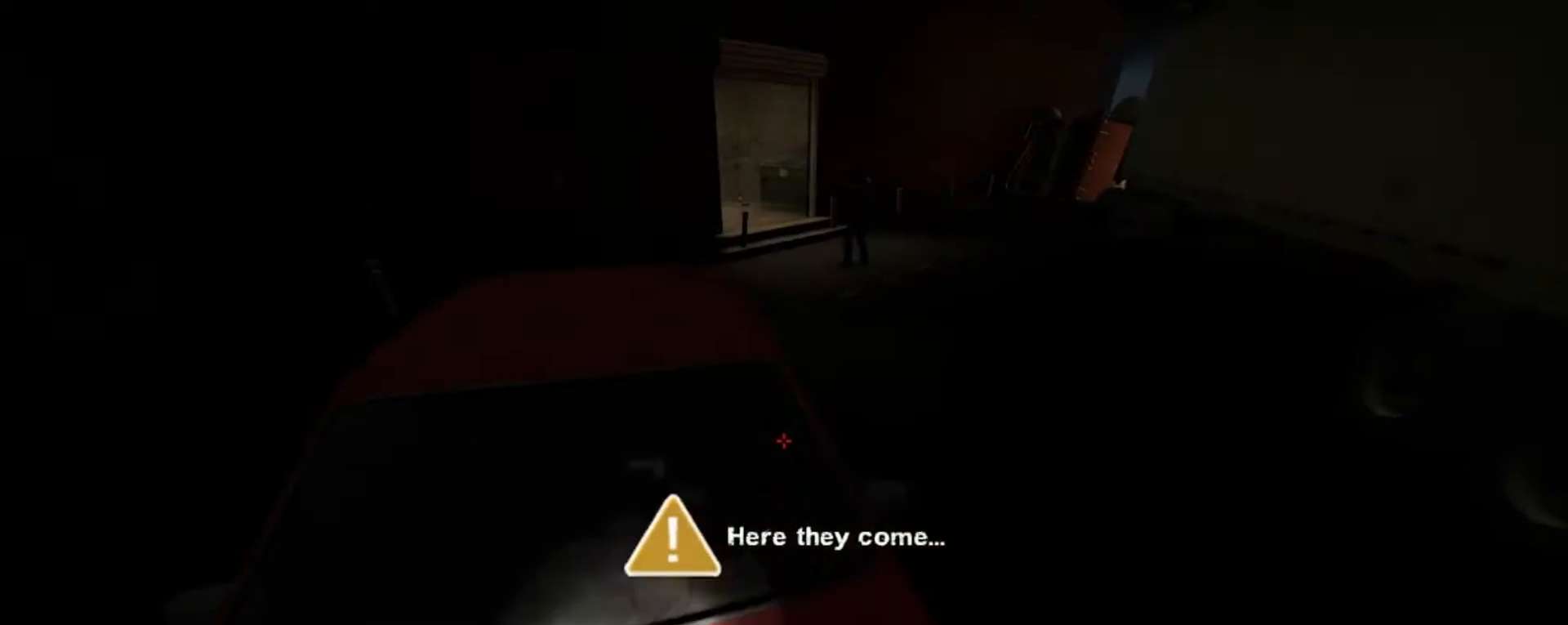
{"keys": ["w"], "mouse": [], "events": []}
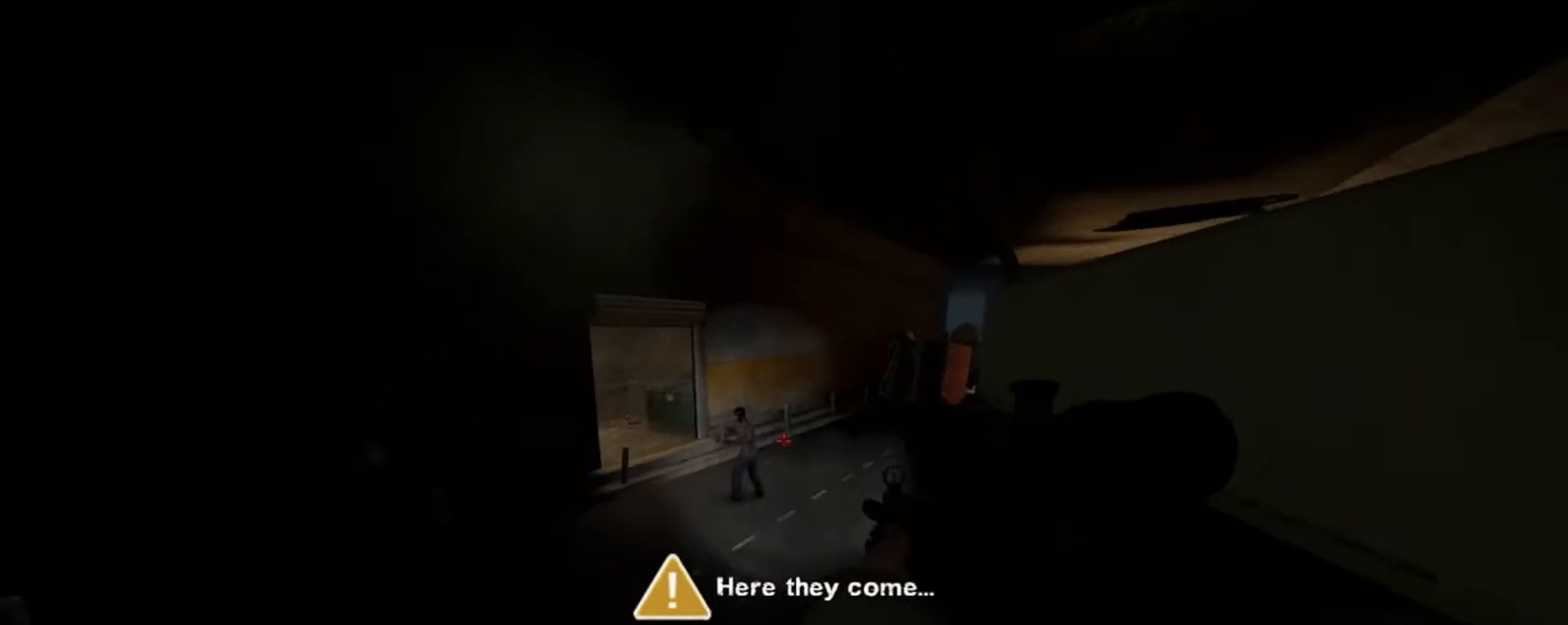
{"keys": ["w"], "mouse": [], "events": []}
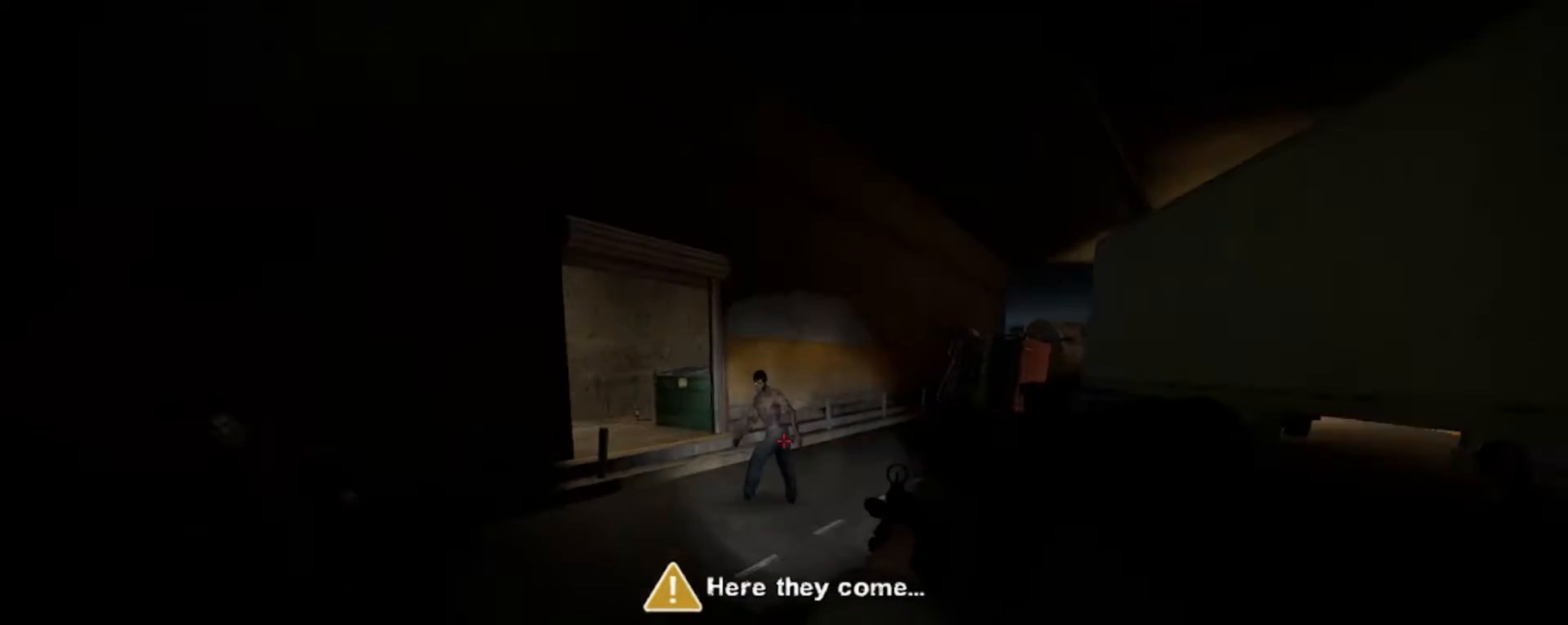
{"keys": ["w"], "mouse": [], "events": [[233, "mouse_left", "down"], [367, "mouse_left", "up"]]}
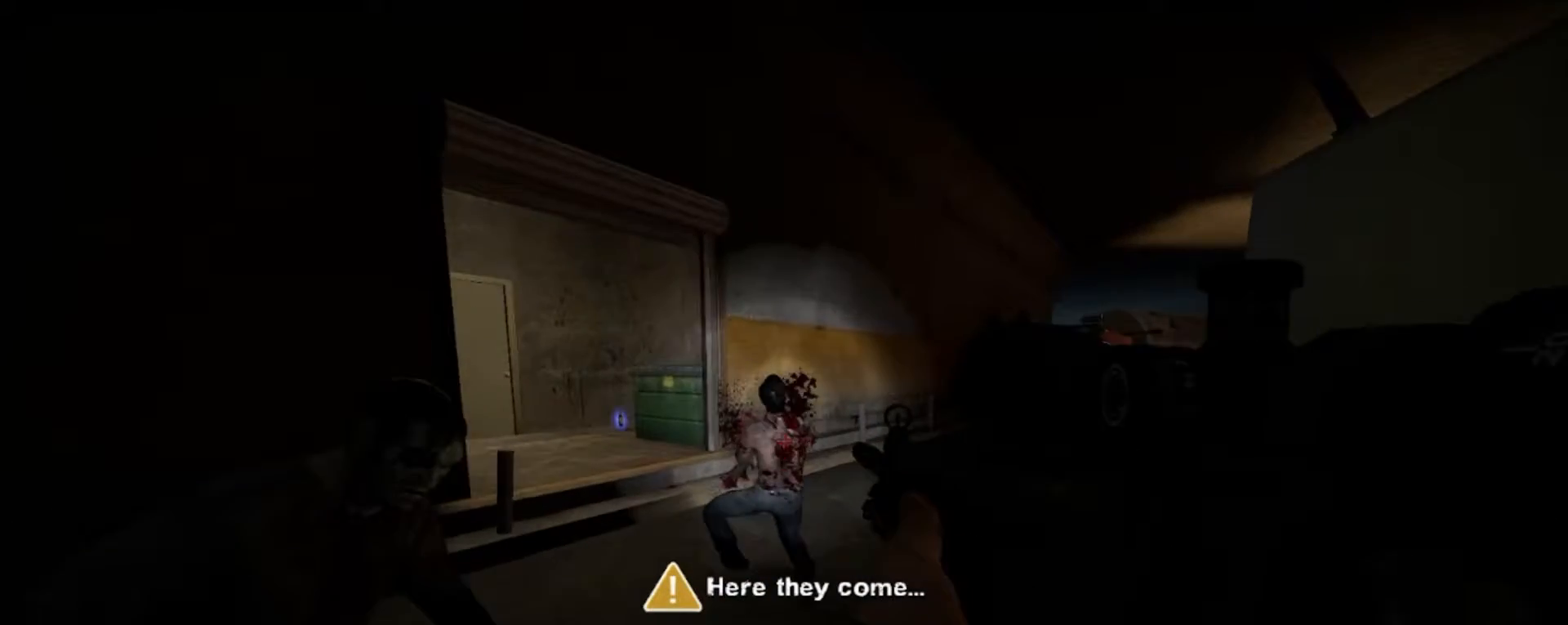
{"keys": ["w"], "mouse": [], "events": []}
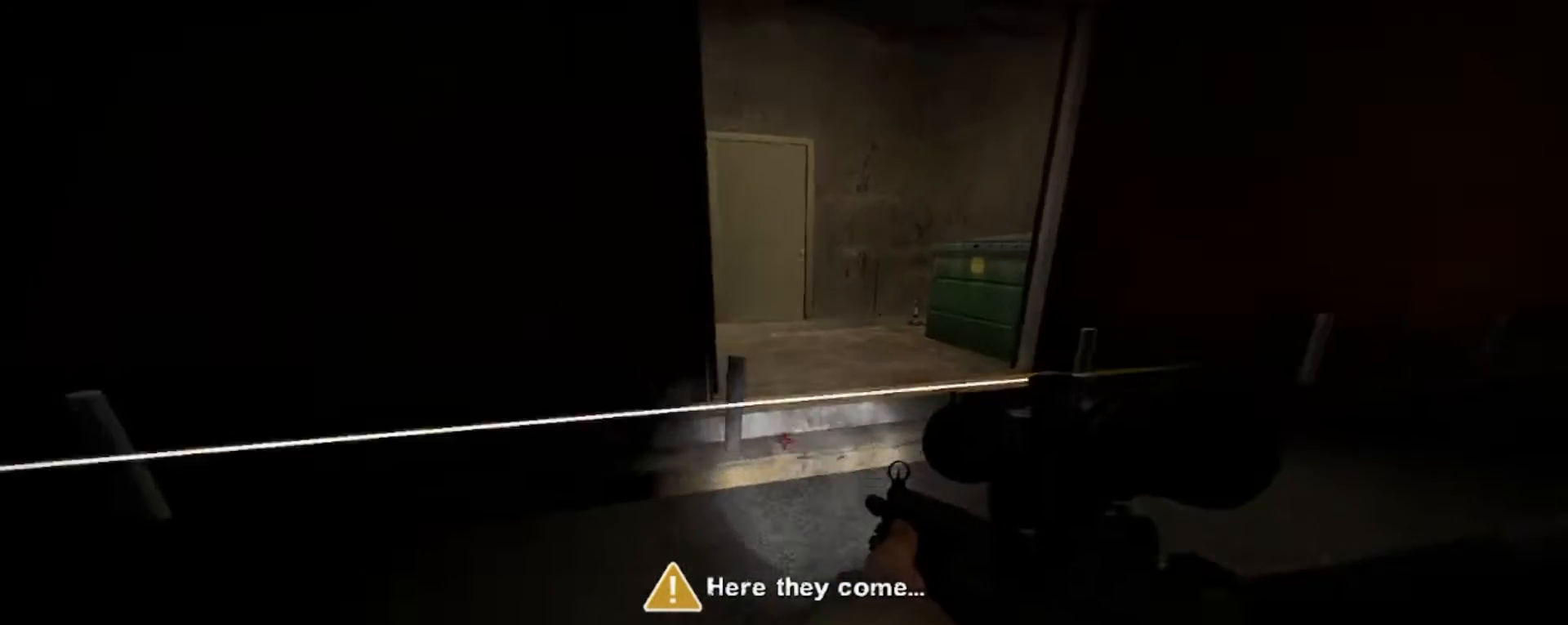
{"keys": ["a", "w"], "mouse": [], "events": [[133, "mouse_right", "down"], [267, "a", "down"], [300, "mouse_right", "up"], [300, "w", "up"], [500, "w", "down"]]}
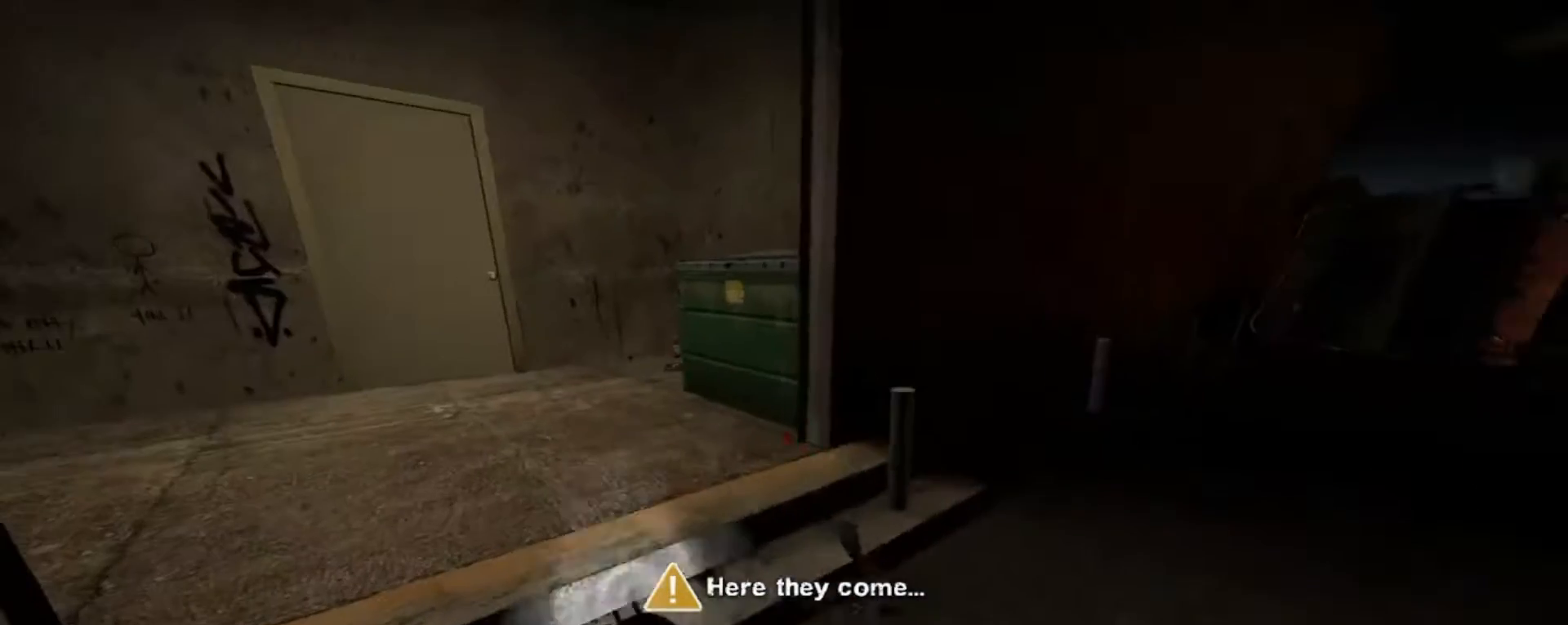
{"keys": ["w"], "mouse": [], "events": [[33, "a", "up"]]}
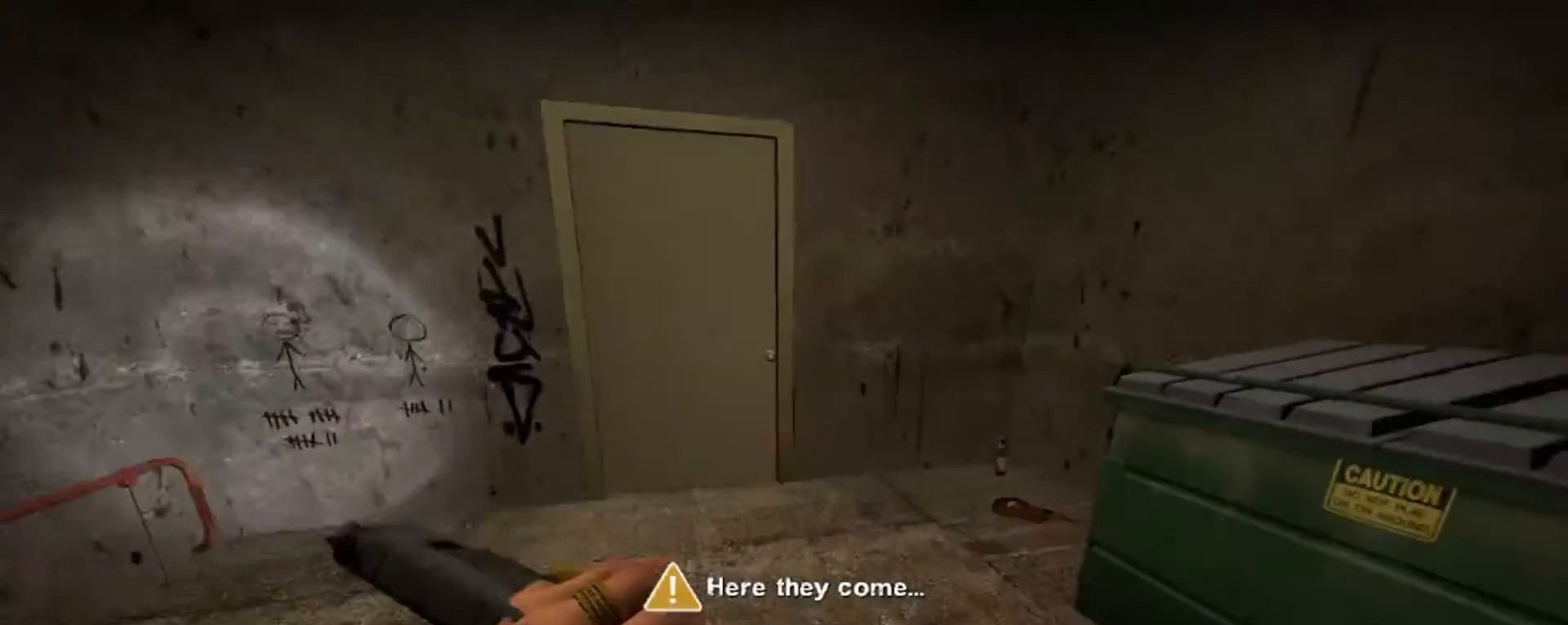
{"keys": [], "mouse": [], "events": [[300, "a", "down"], [467, "a", "up"], [467, "w", "up"]]}
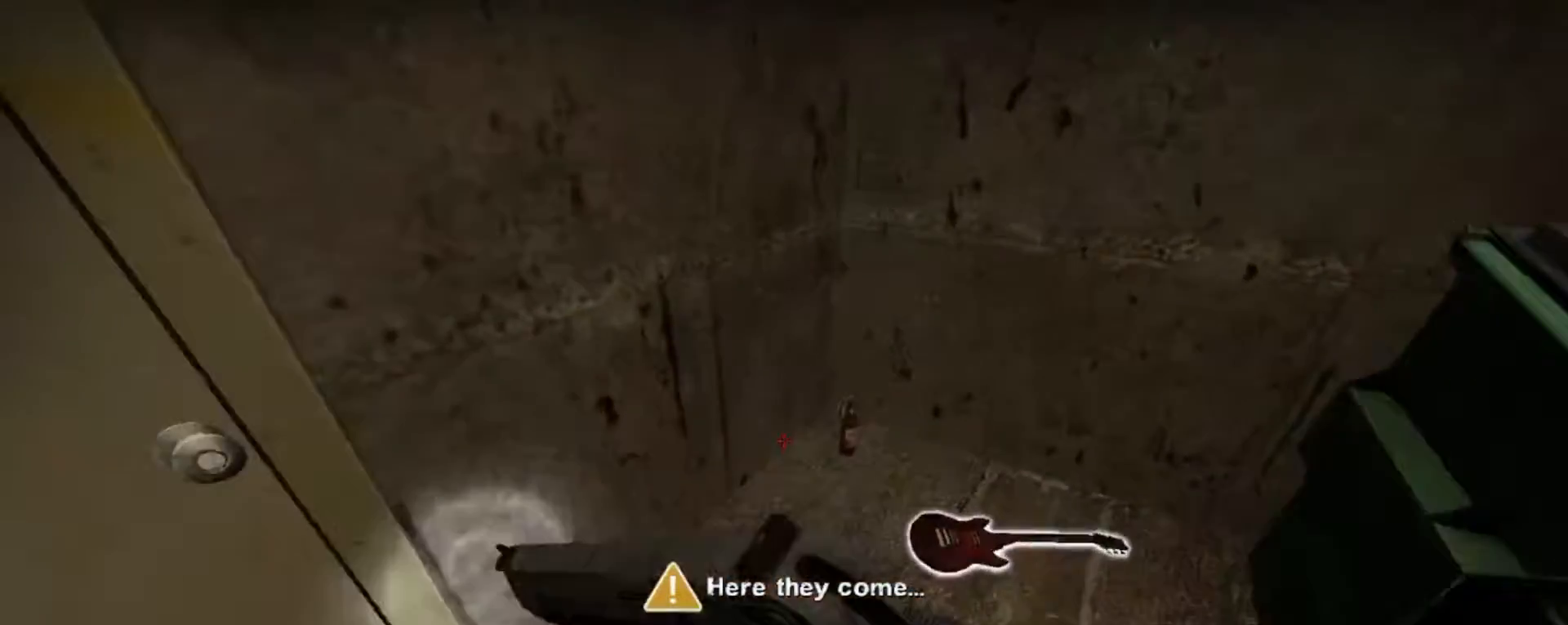
{"keys": ["a", "w"], "mouse": [], "events": [[233, "e", "down"], [333, "w", "down"], [400, "e", "up"], [433, "a", "down"]]}
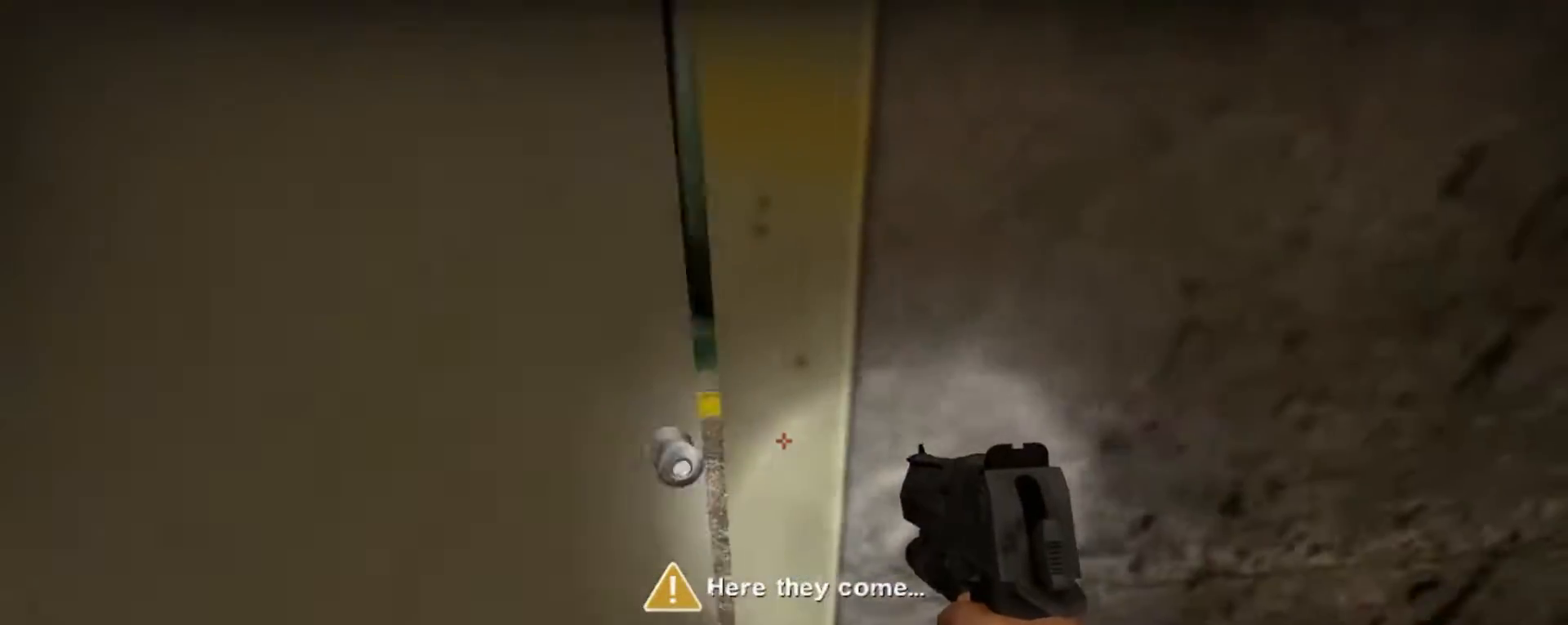
{"keys": ["a", "w"], "mouse": [], "events": [[33, "w", "up"], [67, "a", "up"], [200, "w", "down"], [367, "a", "down"]]}
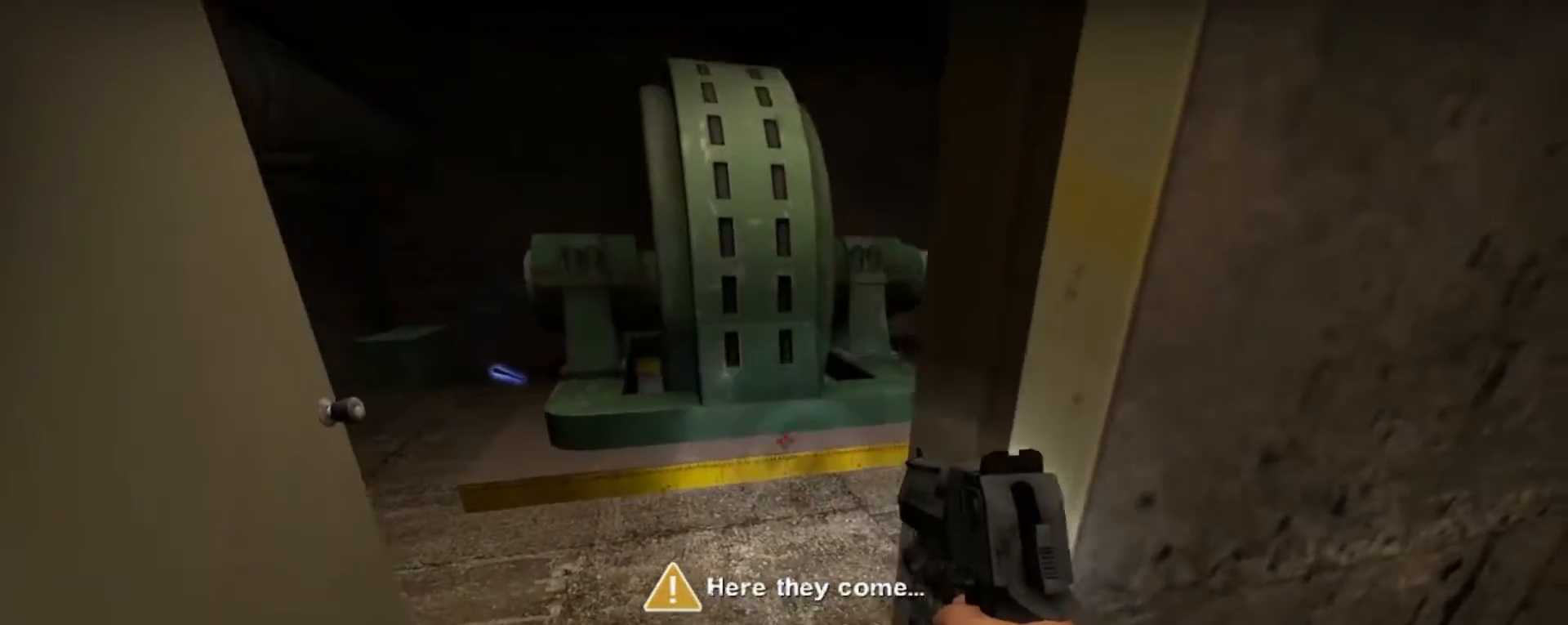
{"keys": ["w"], "mouse": ["wheel"], "events": [[100, "a", "up"], [233, "a", "down"], [400, "a", "up"], [500, "mouse_wheel", "down"]]}